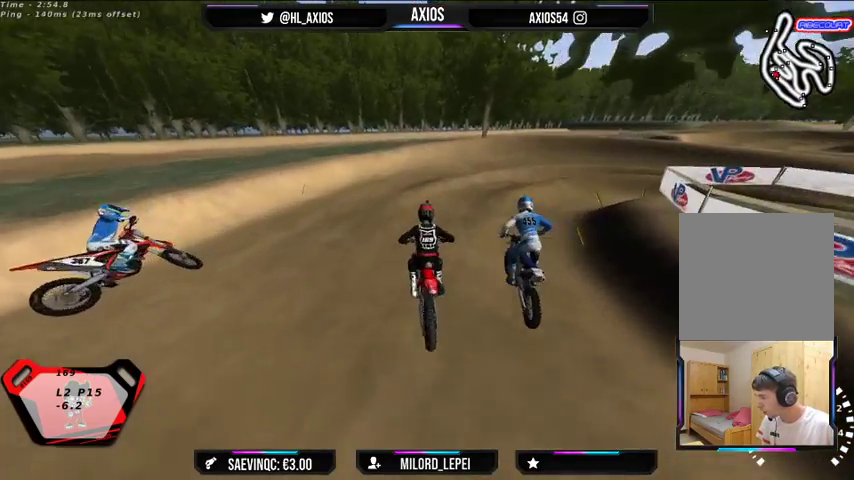
Gameplay with a controller (Xbox layout); each line is a JSON object with the inputs held at the frame after it. "events" lists button and stick changes between this image and that frame as [ms after this image, input, new state], when the widget could be followed in between.
{"buttons": ["R1", "R2"], "left_stick": "center", "right_stick": "center", "events": [[100, "R2", "up"], [233, "left_stick", "center"], [400, "R2", "down"]]}
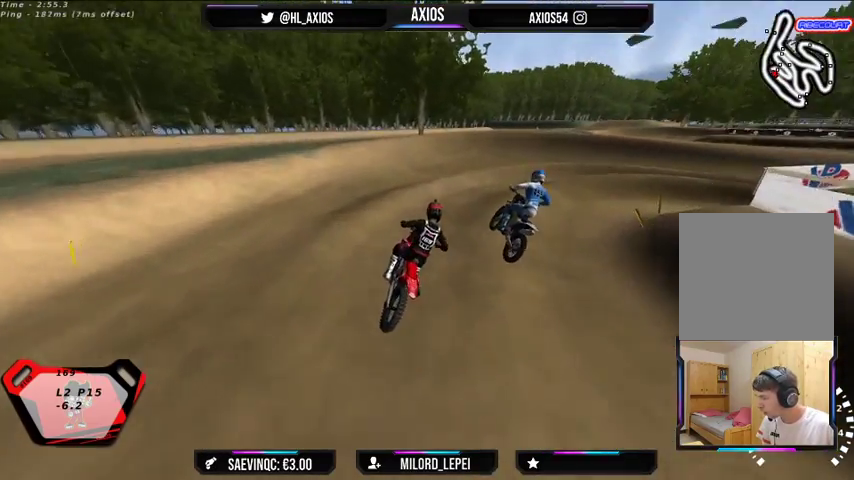
{"buttons": ["R1"], "left_stick": "center", "right_stick": "center", "events": [[33, "R2", "up"], [133, "R2", "down"], [133, "left_stick", "right"], [233, "left_stick", "center"], [267, "R2", "up"], [333, "left_stick", "right"], [500, "left_stick", "center"]]}
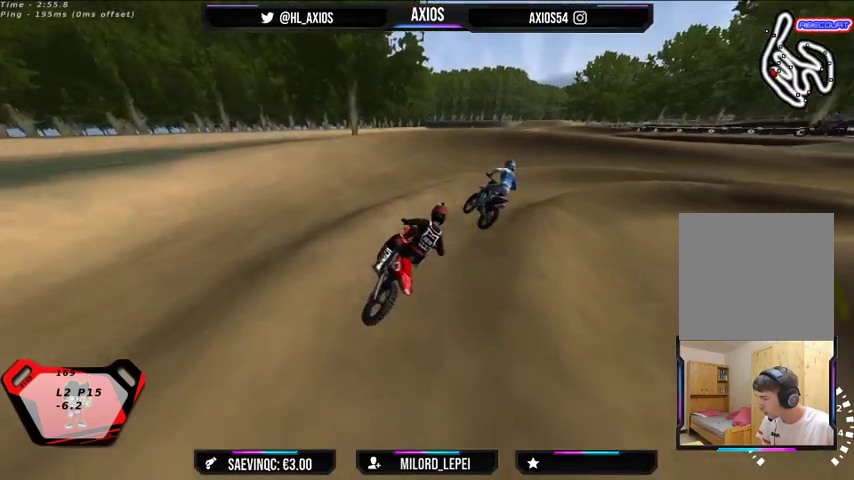
{"buttons": ["R1", "R2"], "left_stick": "left", "right_stick": "center", "events": [[33, "R2", "down"], [100, "left_stick", "right"], [167, "R2", "up"], [300, "R2", "down"], [300, "left_stick", "center"], [367, "left_stick", "left"]]}
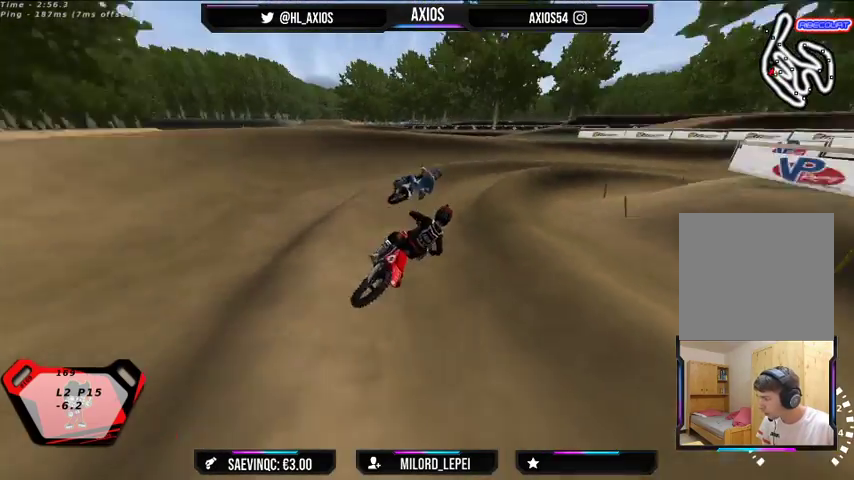
{"buttons": ["R1"], "left_stick": "right", "right_stick": "center", "events": [[67, "R2", "up"], [133, "left_stick", "center"], [233, "left_stick", "left"], [333, "R2", "down"], [333, "left_stick", "center"], [433, "left_stick", "right"], [500, "R2", "up"]]}
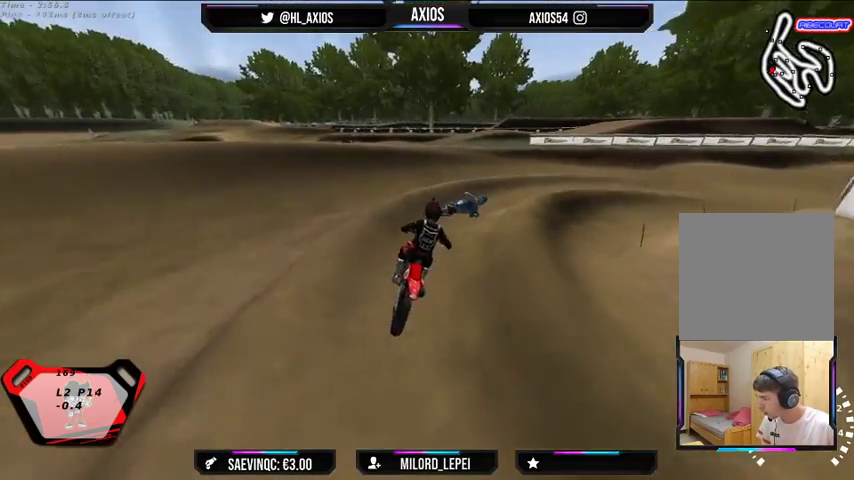
{"buttons": ["R1", "R2"], "left_stick": "right", "right_stick": "center", "events": [[367, "R2", "down"]]}
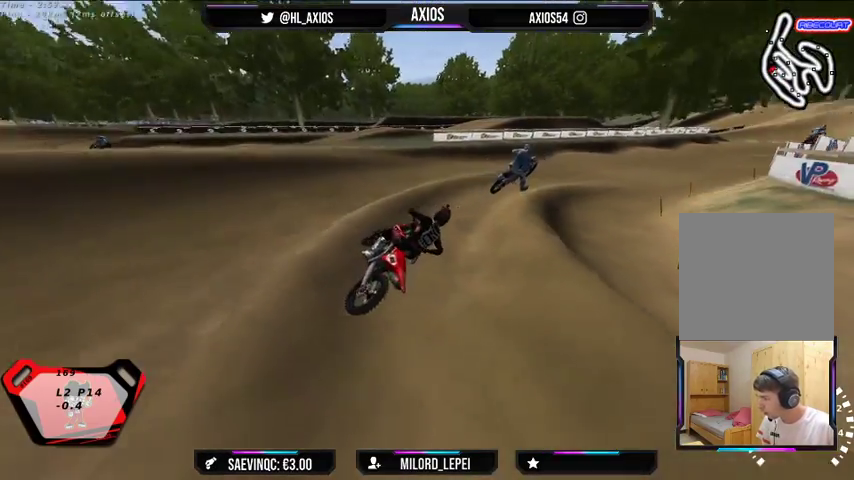
{"buttons": ["R1", "R2"], "left_stick": "left", "right_stick": "center", "events": [[33, "left_stick", "center"], [233, "left_stick", "left"]]}
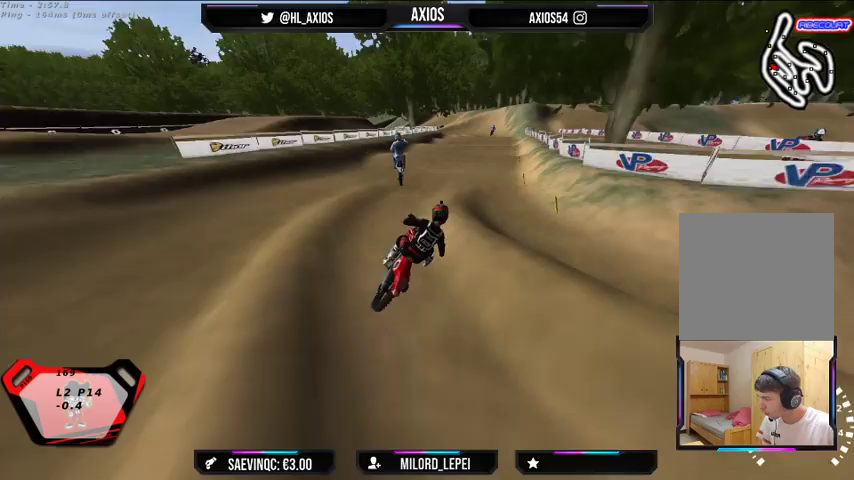
{"buttons": ["R1", "R2"], "left_stick": "center", "right_stick": "center", "events": [[133, "left_stick", "center"]]}
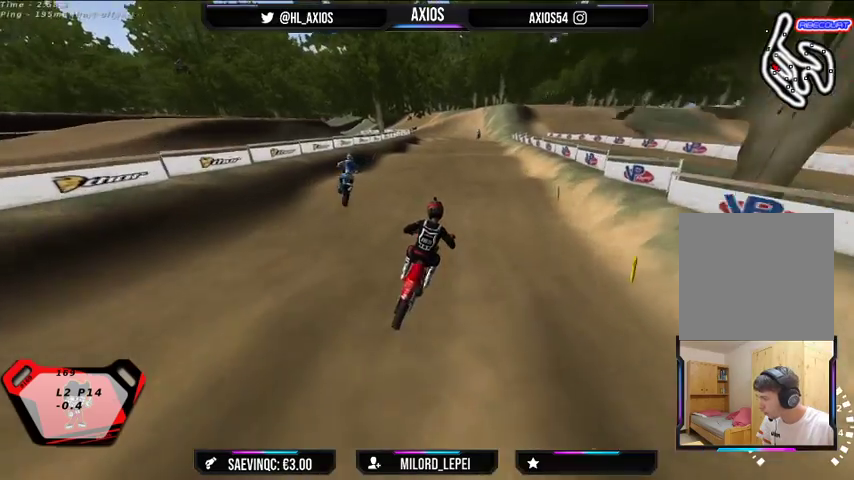
{"buttons": ["R2"], "left_stick": "center", "right_stick": "center", "events": [[200, "left_stick", "right"], [300, "R1", "up"], [300, "left_stick", "center"]]}
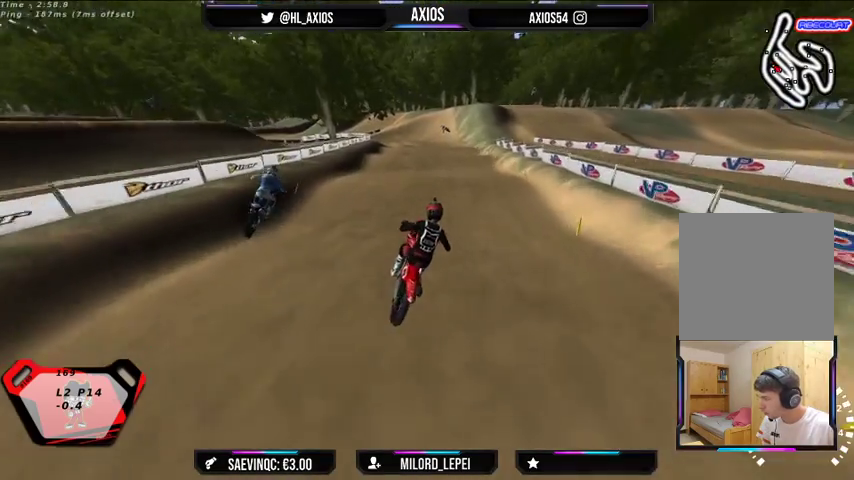
{"buttons": ["R2"], "left_stick": "center", "right_stick": "center", "events": [[200, "R2", "up"], [267, "left_stick", "left"], [433, "R2", "down"], [467, "left_stick", "center"]]}
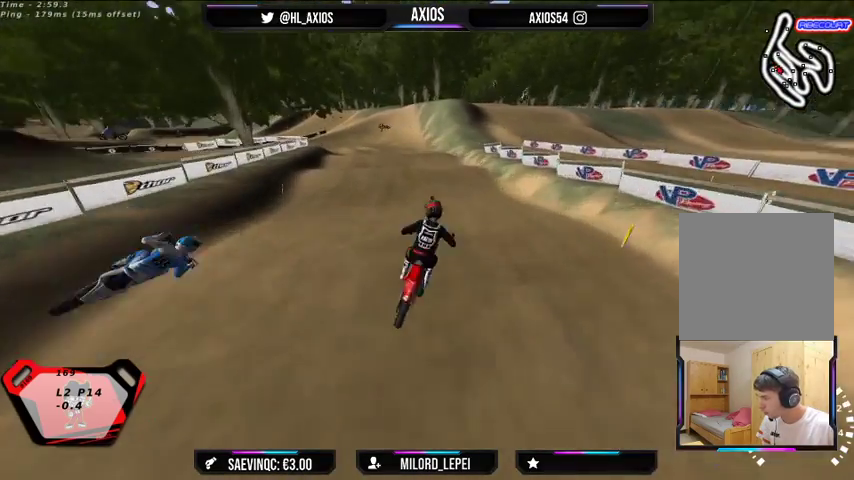
{"buttons": ["R2"], "left_stick": "center", "right_stick": "center", "events": [[133, "left_stick", "left"], [167, "R2", "up"], [367, "left_stick", "center"], [400, "R2", "down"]]}
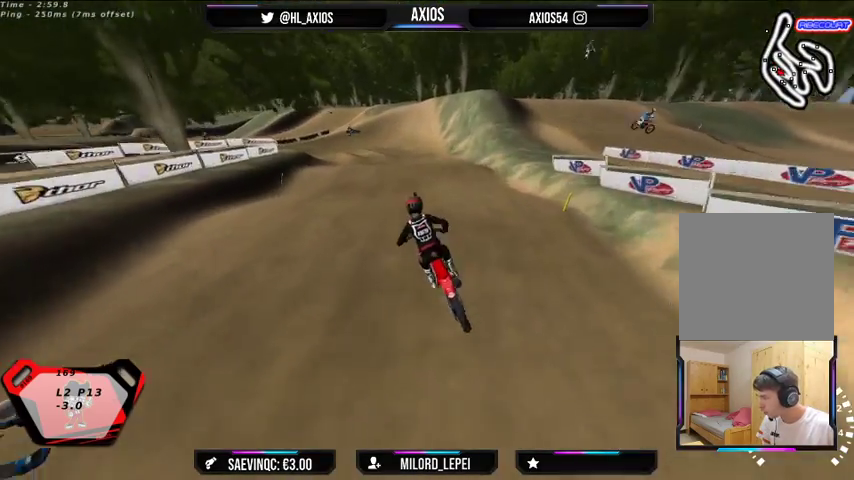
{"buttons": [], "left_stick": "right", "right_stick": "center", "events": [[333, "left_stick", "right"], [400, "R2", "up"]]}
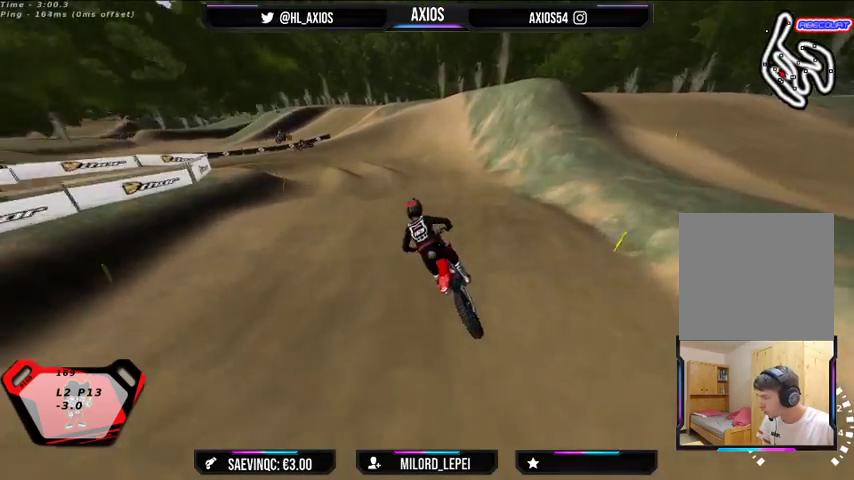
{"buttons": ["R2"], "left_stick": "center", "right_stick": "center", "events": [[100, "R2", "down"], [167, "left_stick", "center"]]}
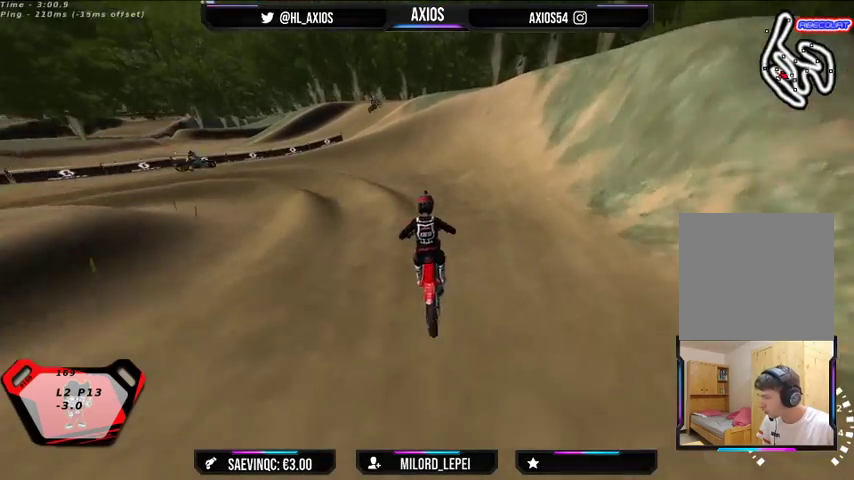
{"buttons": ["L2", "R1"], "left_stick": "left", "right_stick": "up-left", "events": [[100, "R2", "up"], [133, "left_stick", "left"], [333, "R1", "down"], [333, "right_stick", "up"], [400, "L2", "down"], [400, "right_stick", "up-left"]]}
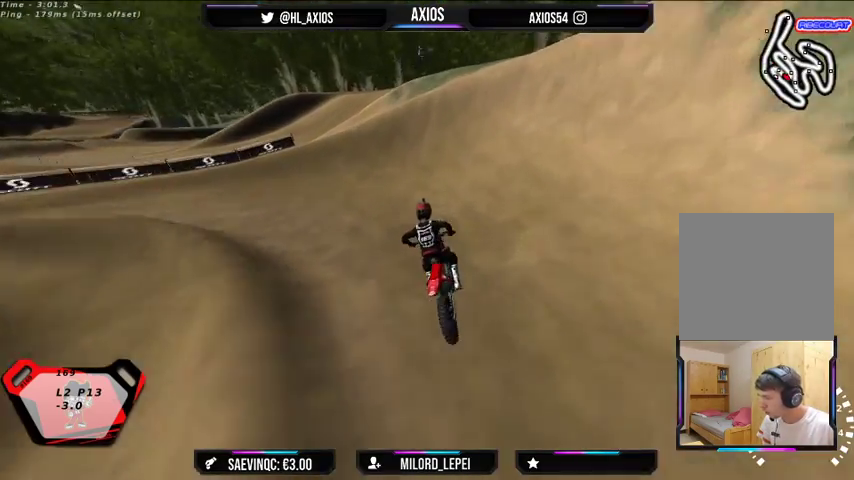
{"buttons": ["R1"], "left_stick": "left", "right_stick": "up-left", "events": [[300, "L2", "up"]]}
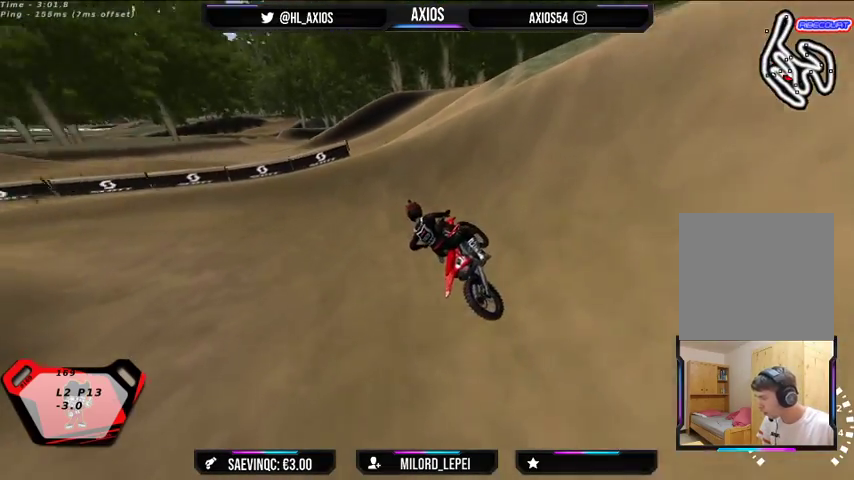
{"buttons": ["R1", "R2"], "left_stick": "center", "right_stick": "up-left", "events": [[133, "R2", "down"], [300, "R2", "up"], [400, "R2", "down"], [433, "left_stick", "center"]]}
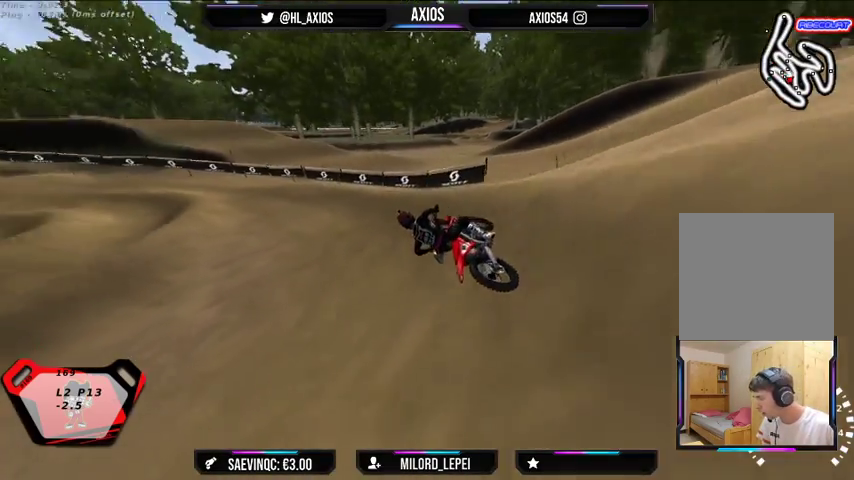
{"buttons": ["R1", "R2"], "left_stick": "right", "right_stick": "up-left", "events": [[233, "left_stick", "right"]]}
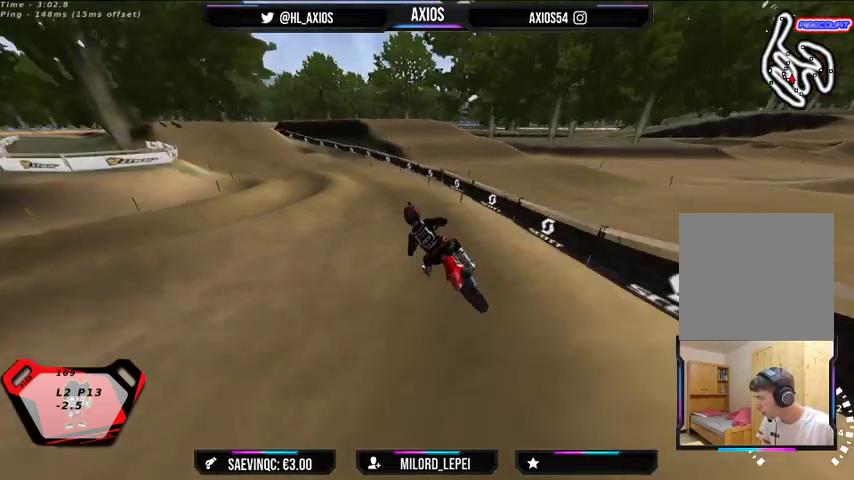
{"buttons": ["R1", "R2"], "left_stick": "center", "right_stick": "center", "events": [[133, "left_stick", "center"], [200, "left_stick", "left"], [233, "right_stick", "center"], [267, "R2", "up"], [400, "left_stick", "center"], [500, "R2", "down"]]}
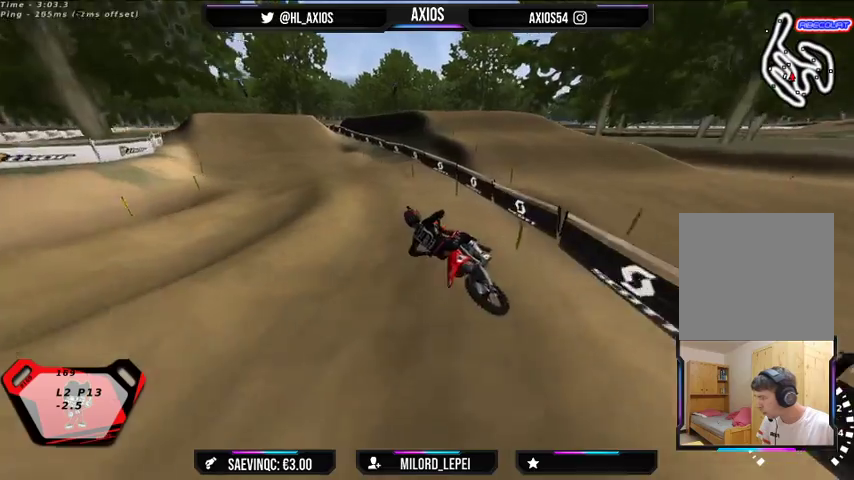
{"buttons": ["R1", "R2"], "left_stick": "right", "right_stick": "center", "events": [[33, "left_stick", "right"], [267, "R2", "up"], [500, "R2", "down"]]}
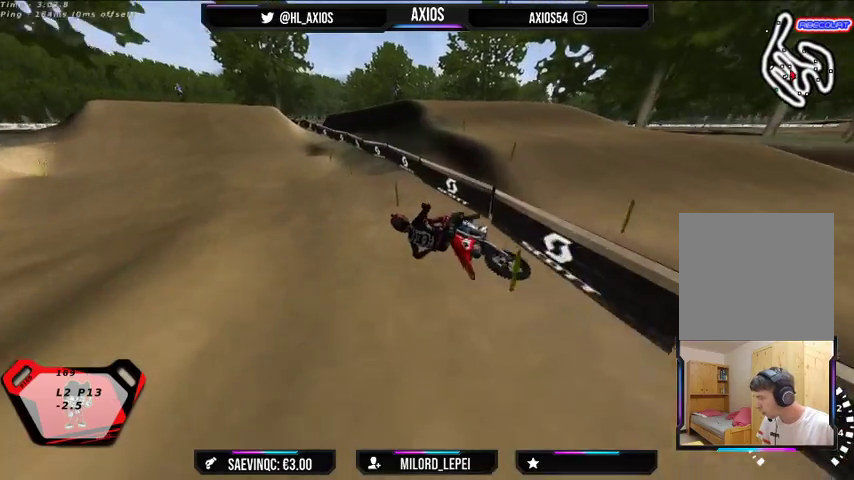
{"buttons": ["R1"], "left_stick": "right", "right_stick": "center", "events": [[267, "R2", "up"]]}
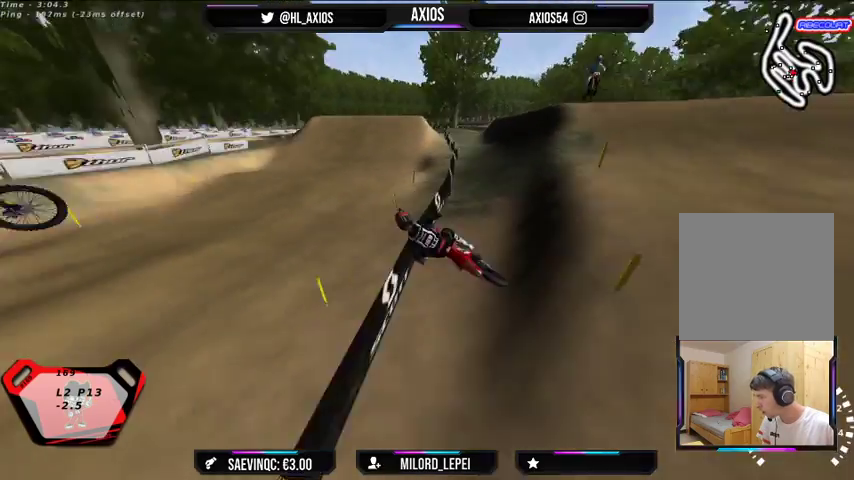
{"buttons": ["R1", "R2"], "left_stick": "left", "right_stick": "center", "events": [[33, "R2", "down"], [200, "R2", "up"], [300, "left_stick", "left"], [467, "R2", "down"]]}
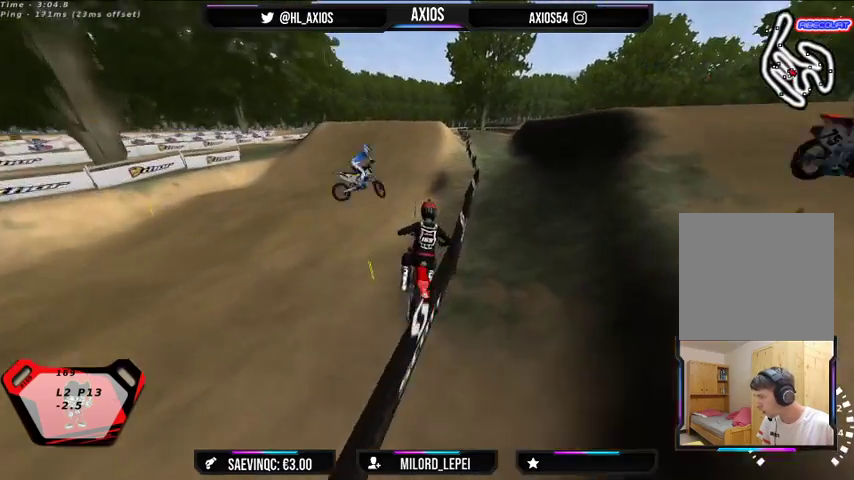
{"buttons": ["R1"], "left_stick": "center", "right_stick": "center", "events": [[33, "left_stick", "center"], [200, "left_stick", "left"], [400, "R2", "up"], [433, "left_stick", "center"]]}
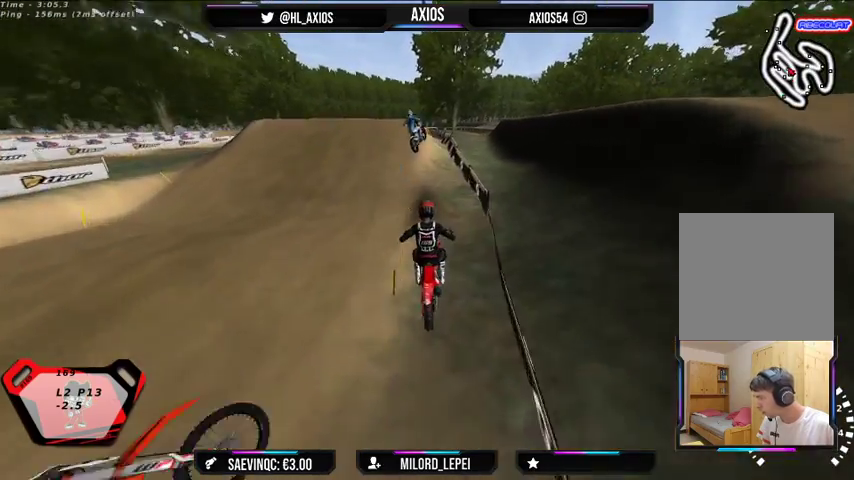
{"buttons": ["R1", "R2"], "left_stick": "right", "right_stick": "center", "events": [[33, "R2", "down"], [467, "left_stick", "right"]]}
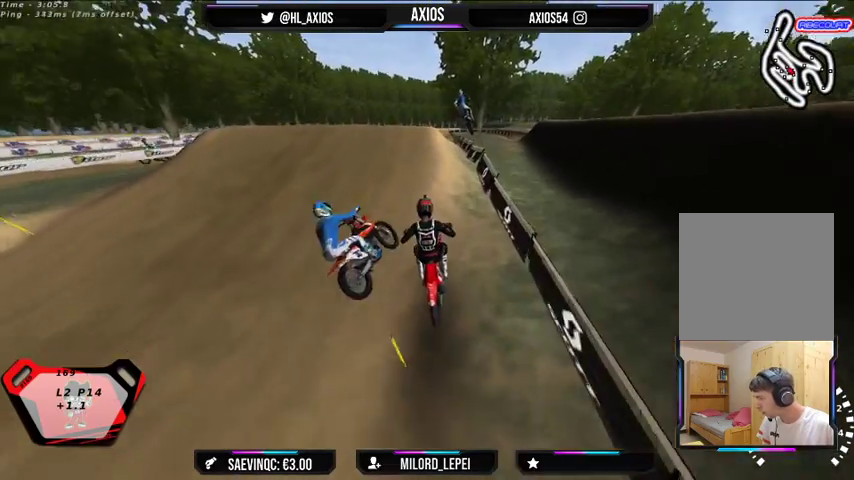
{"buttons": ["R1", "R2"], "left_stick": "center", "right_stick": "center", "events": [[67, "left_stick", "center"]]}
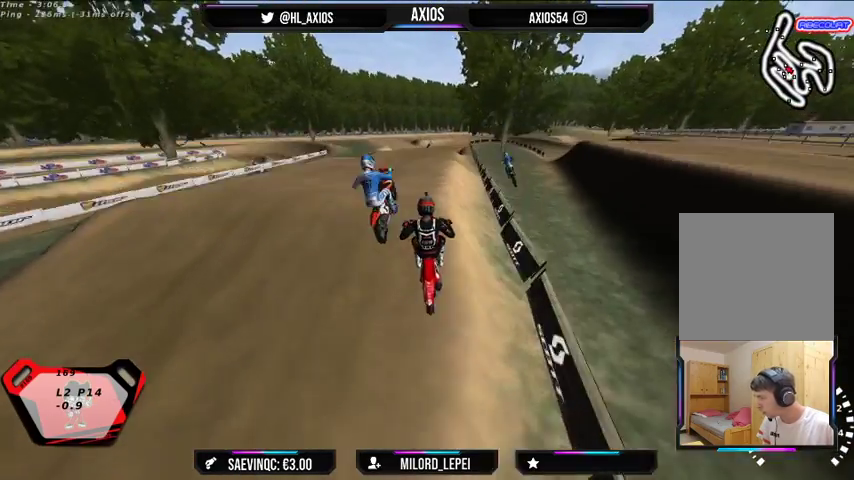
{"buttons": ["R1"], "left_stick": "center", "right_stick": "center", "events": [[233, "R2", "up"]]}
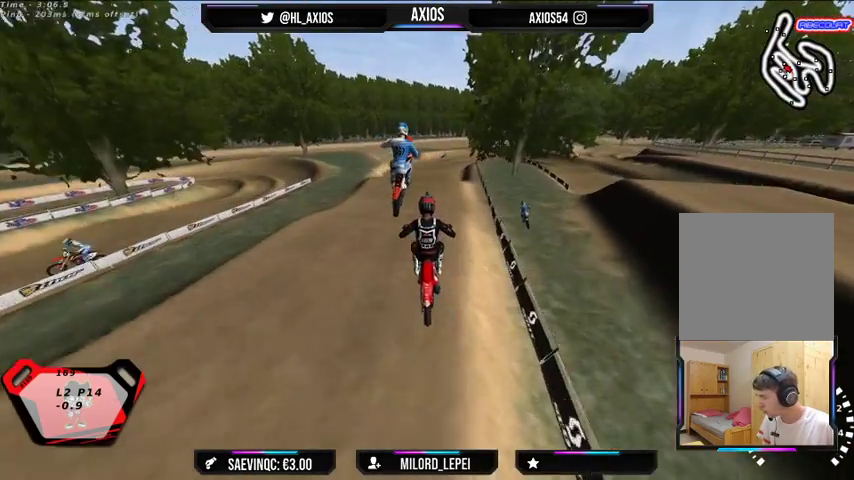
{"buttons": [], "left_stick": "center", "right_stick": "center", "events": [[33, "R1", "up"], [67, "left_stick", "left"], [233, "left_stick", "center"], [367, "L2", "down"], [467, "L2", "up"]]}
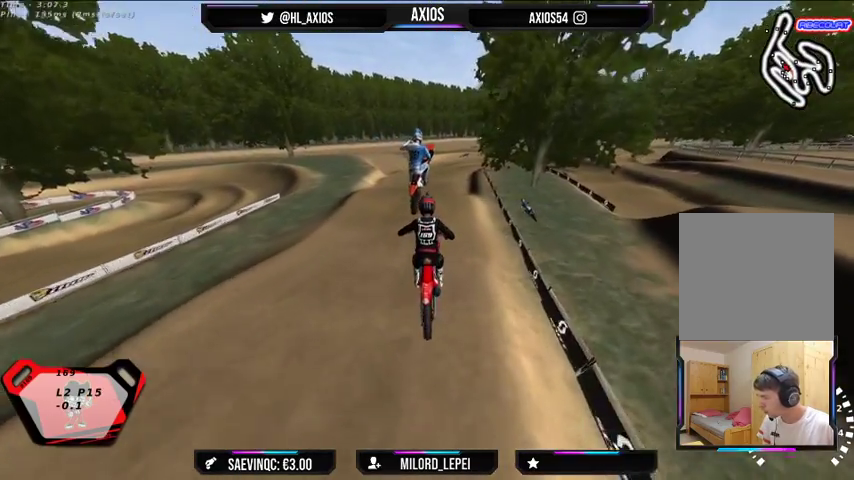
{"buttons": ["R2"], "left_stick": "center", "right_stick": "center", "events": [[33, "R2", "down"], [367, "left_stick", "right"], [433, "left_stick", "center"]]}
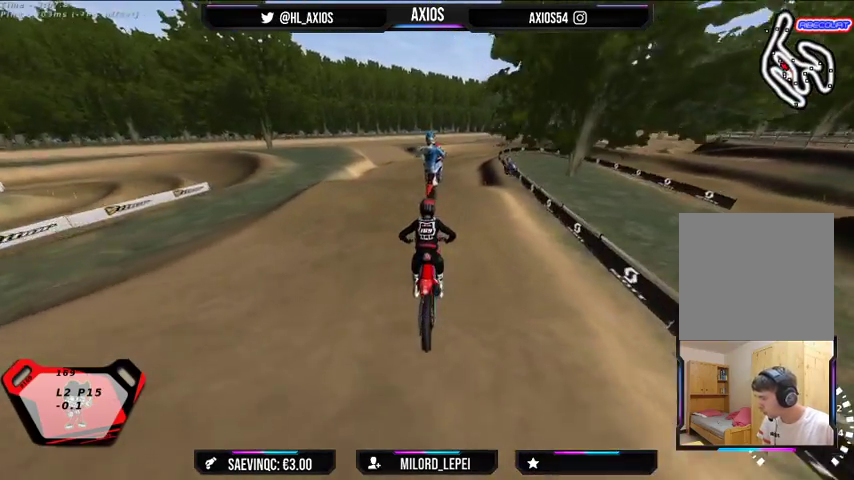
{"buttons": ["R2"], "left_stick": "right", "right_stick": "center", "events": [[433, "left_stick", "right"]]}
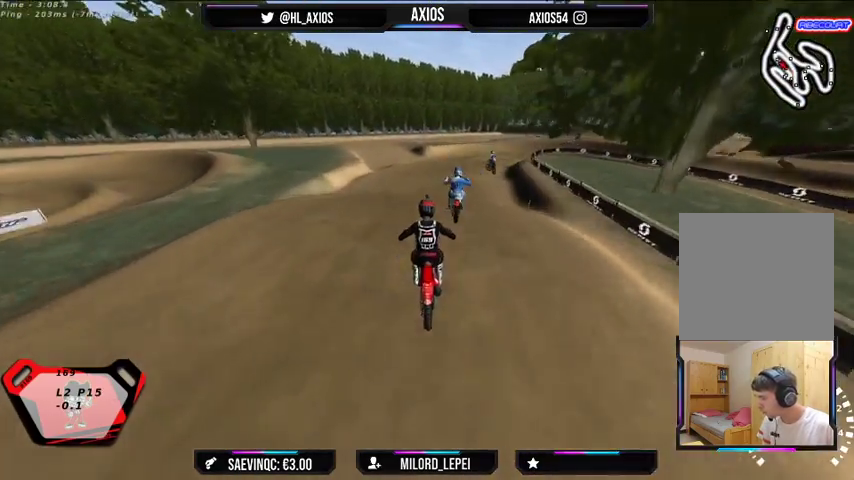
{"buttons": ["R2"], "left_stick": "center", "right_stick": "center", "events": [[133, "R2", "up"], [167, "left_stick", "center"], [433, "R2", "down"]]}
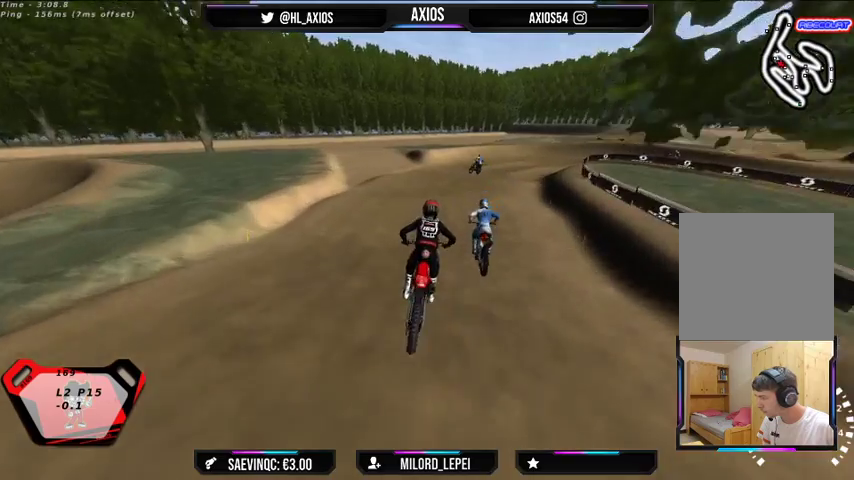
{"buttons": ["R2"], "left_stick": "center", "right_stick": "center", "events": [[67, "R2", "up"], [267, "left_stick", "right"], [300, "R2", "down"], [367, "left_stick", "center"]]}